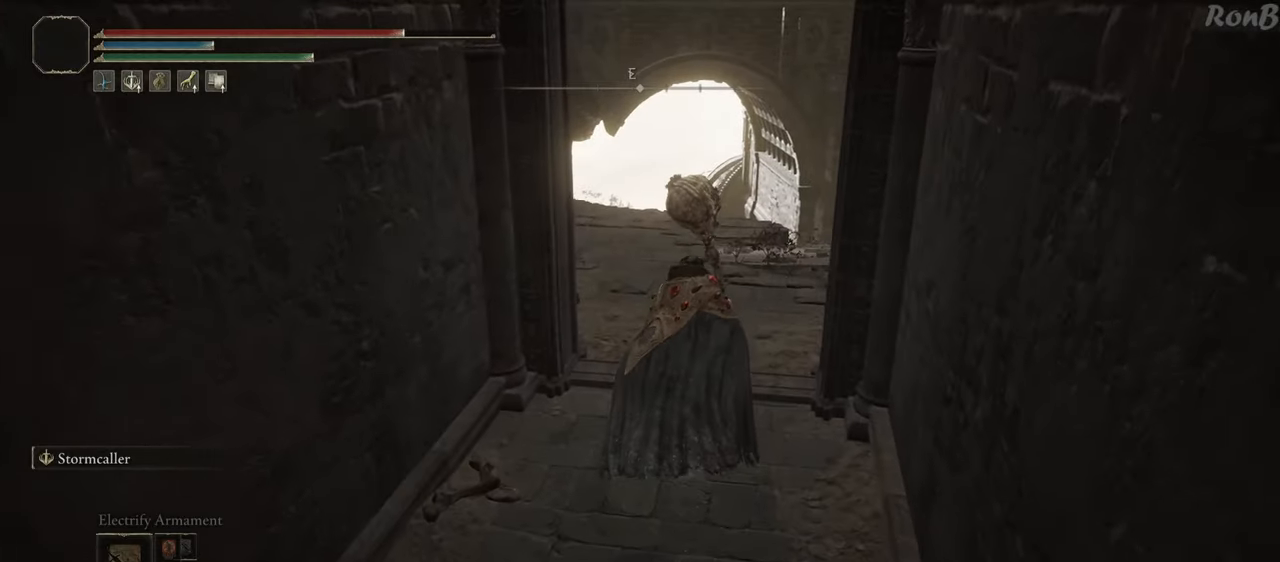
Gameplay with a controller (PlayStation layout); each line is a JSON object with the inputs held at the frame after it. "events" lists button and stick changes between this image and that frame as [ms after this image, input, new state], when the widget could be followed in between.
{"buttons": ["R1"], "left_stick": "up", "right_stick": "down", "events": [[300, "right_stick", "down"]]}
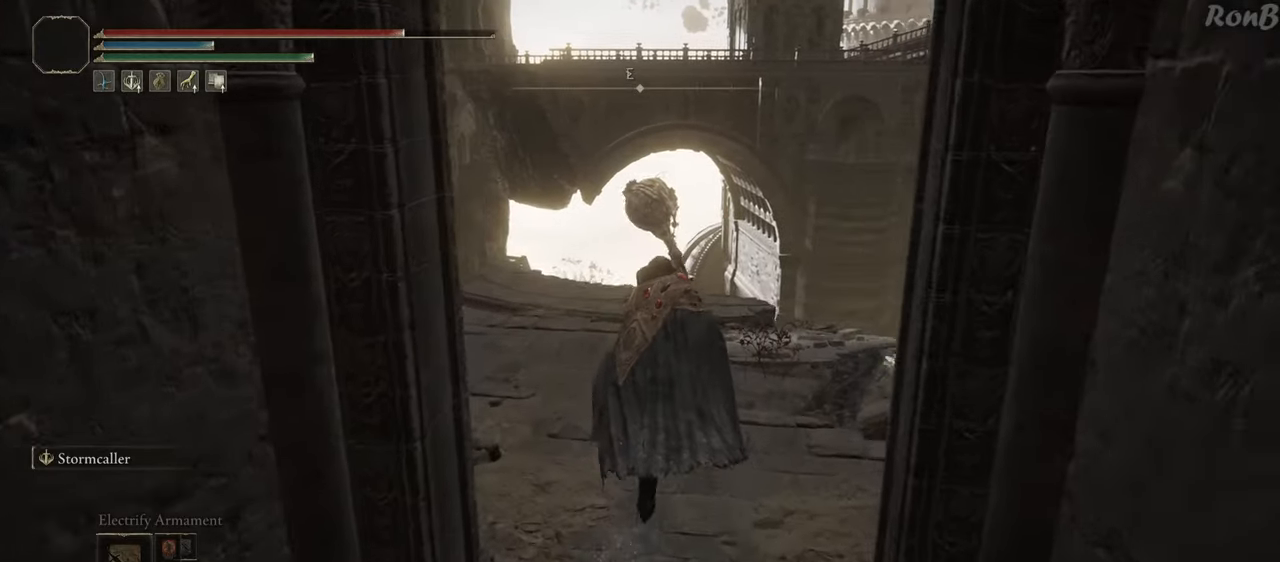
{"buttons": ["R1"], "left_stick": "up", "right_stick": "down", "events": []}
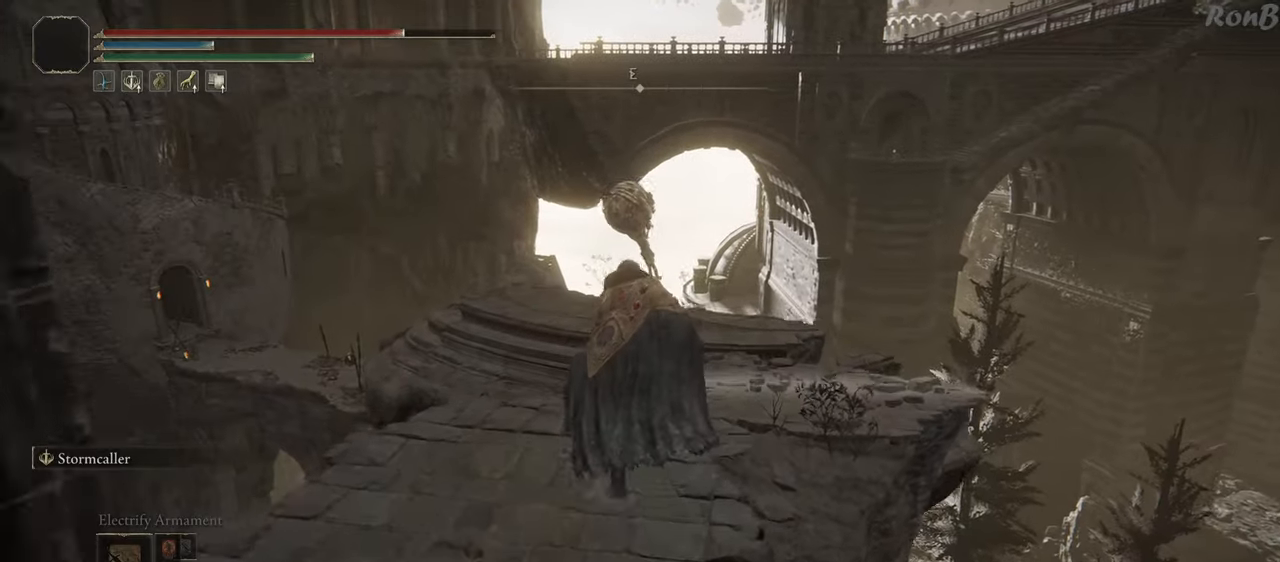
{"buttons": ["R1"], "left_stick": "up-right", "right_stick": "down", "events": [[133, "L2", "down"], [150, "left_stick", "up-right"], [183, "right_stick", "center"], [350, "L2", "up"], [350, "right_stick", "down"]]}
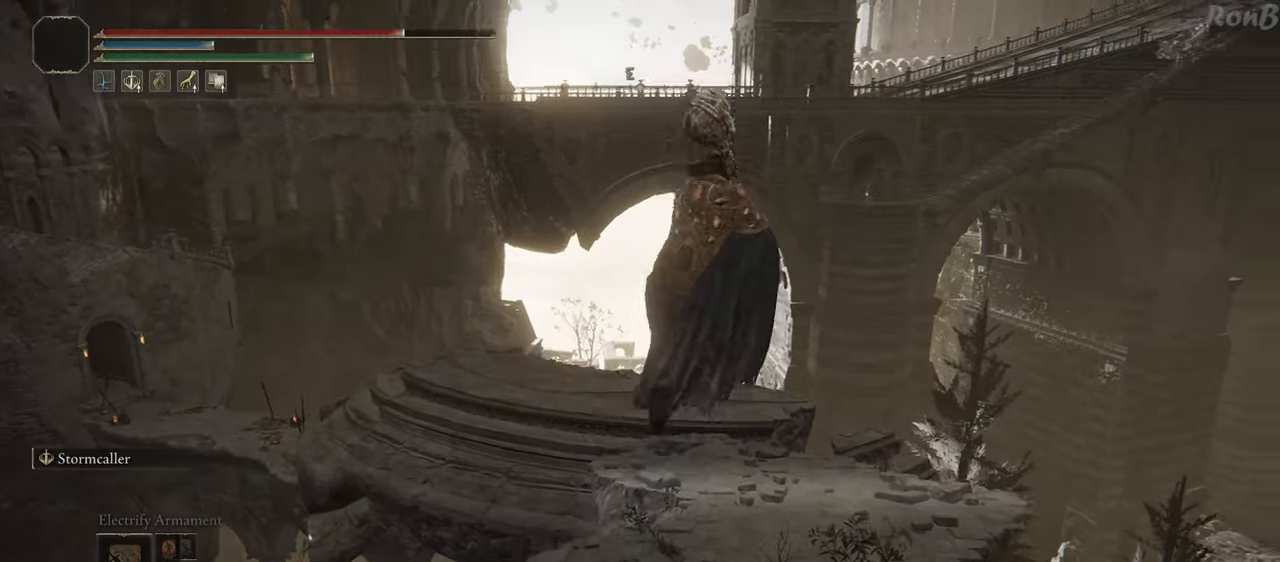
{"buttons": ["R1"], "left_stick": "up", "right_stick": "center", "events": [[100, "left_stick", "up"], [167, "right_stick", "center"]]}
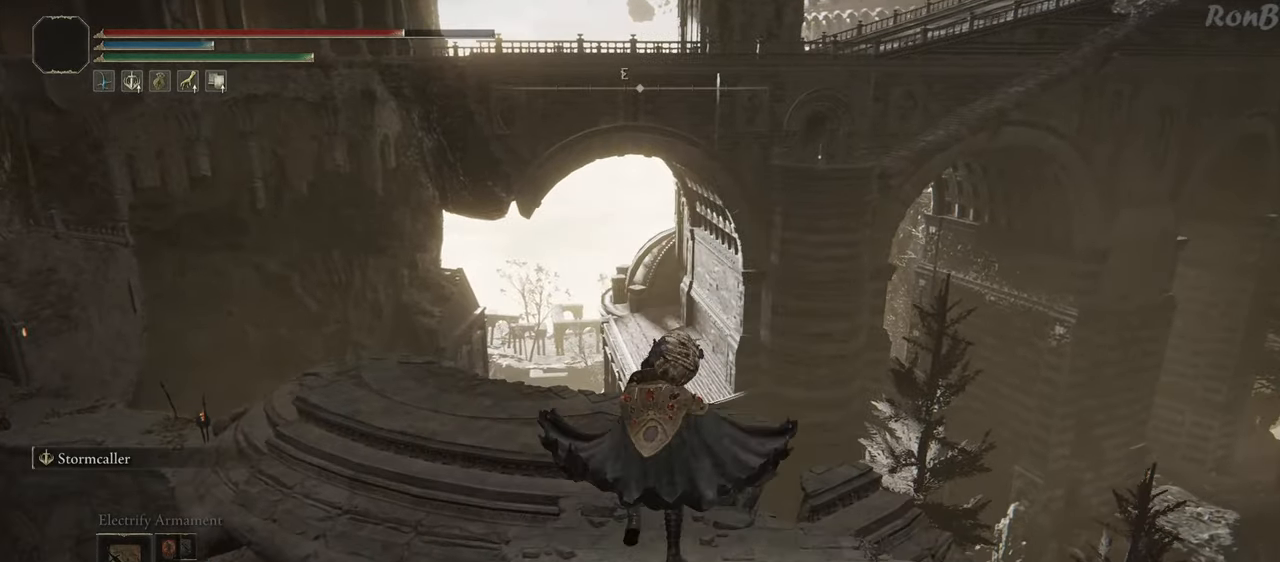
{"buttons": ["L1", "R1"], "left_stick": "up", "right_stick": "down-left", "events": [[133, "right_stick", "down-left"], [483, "L1", "down"]]}
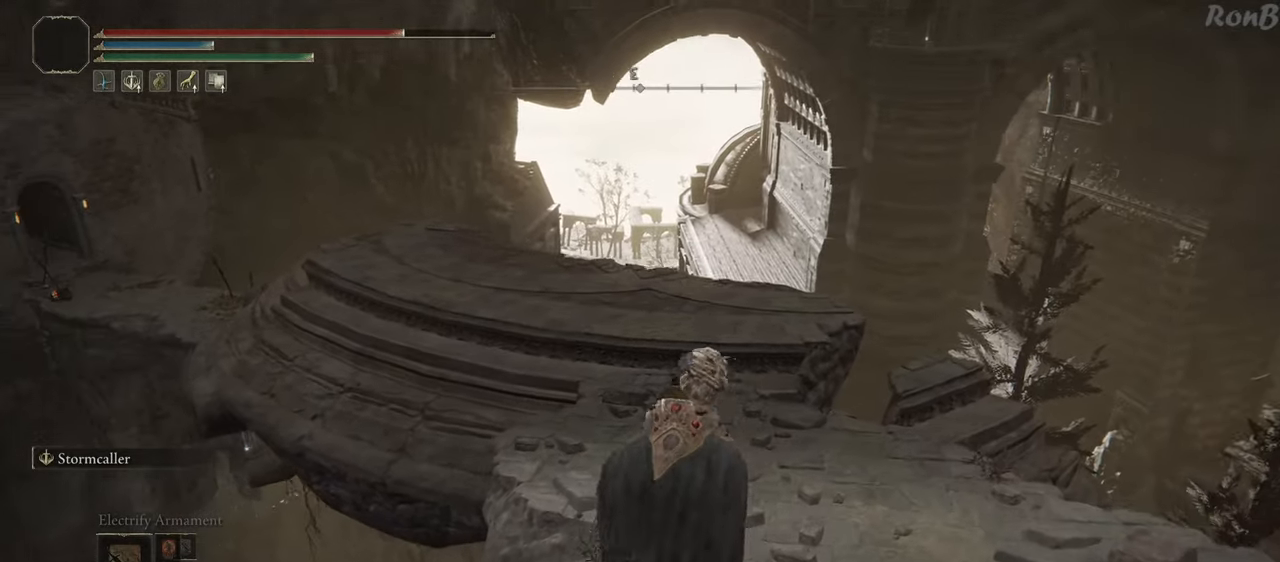
{"buttons": ["L1", "R1"], "left_stick": "up", "right_stick": "down-left", "events": [[150, "L2", "down"], [217, "L2", "up"], [283, "L2", "down"], [400, "L2", "up"]]}
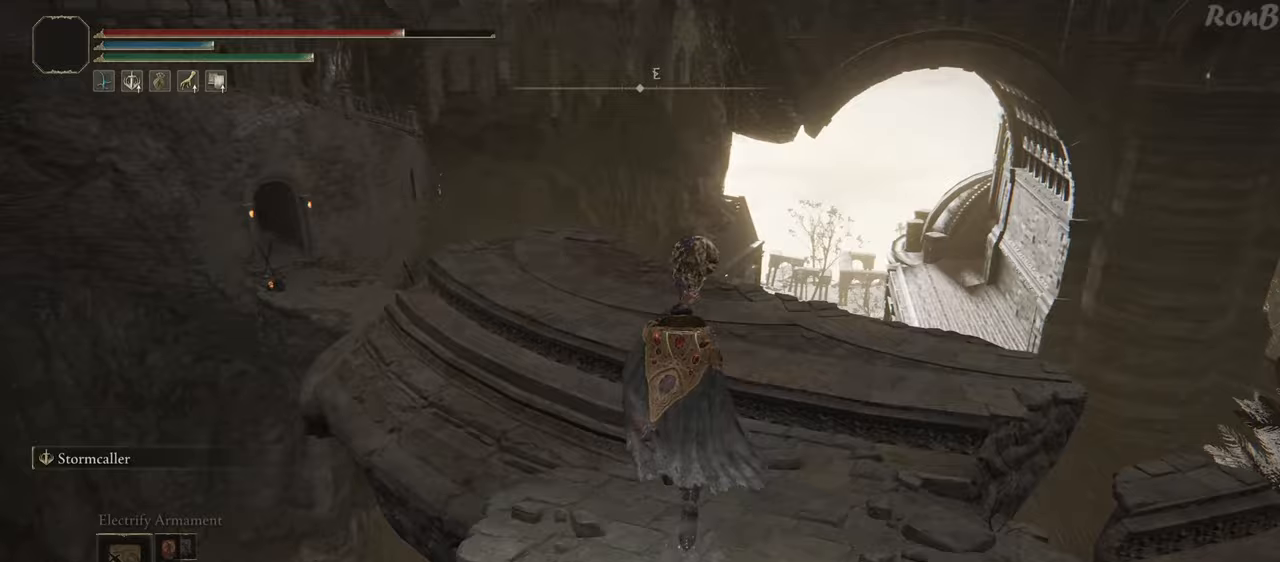
{"buttons": ["R1"], "left_stick": "up", "right_stick": "center", "events": [[117, "L2", "down"], [133, "right_stick", "left"], [183, "L1", "up"], [350, "L2", "up"], [467, "right_stick", "center"]]}
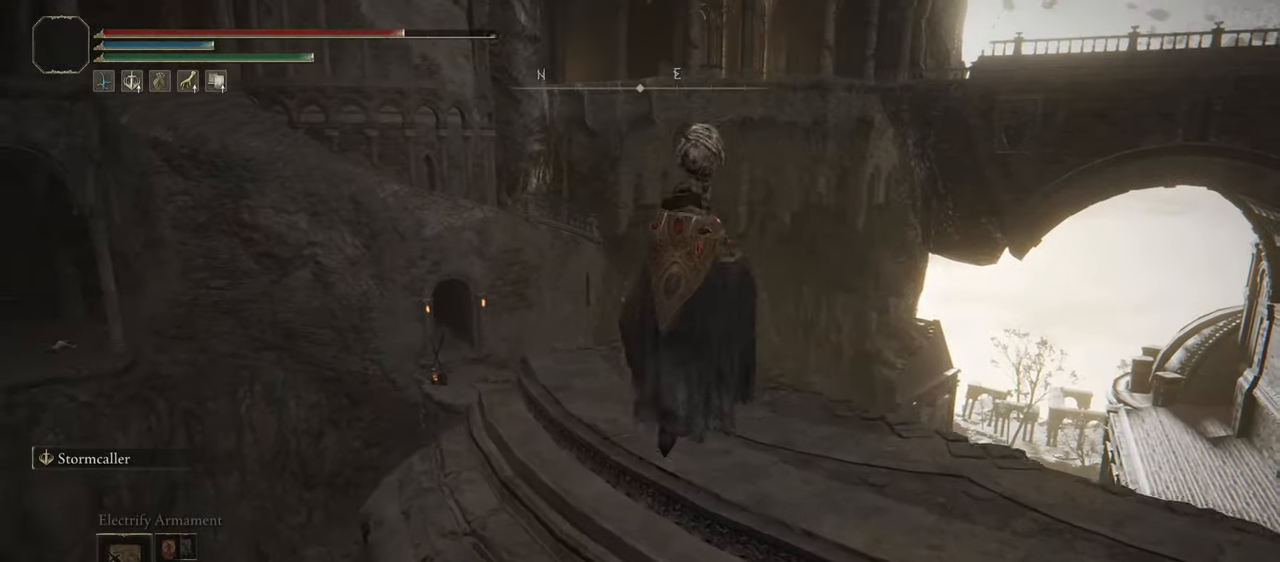
{"buttons": ["R1"], "left_stick": "up-left", "right_stick": "down", "events": [[133, "left_stick", "up-left"], [367, "right_stick", "down"]]}
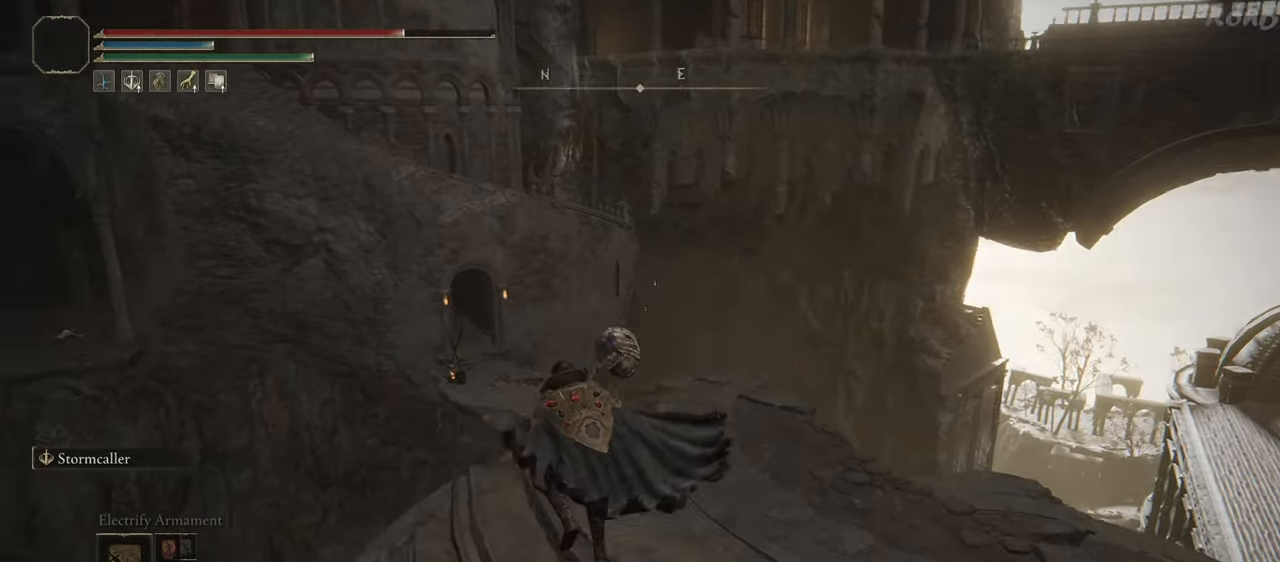
{"buttons": ["R1"], "left_stick": "up", "right_stick": "down-right", "events": [[367, "right_stick", "down-right"], [500, "left_stick", "up"]]}
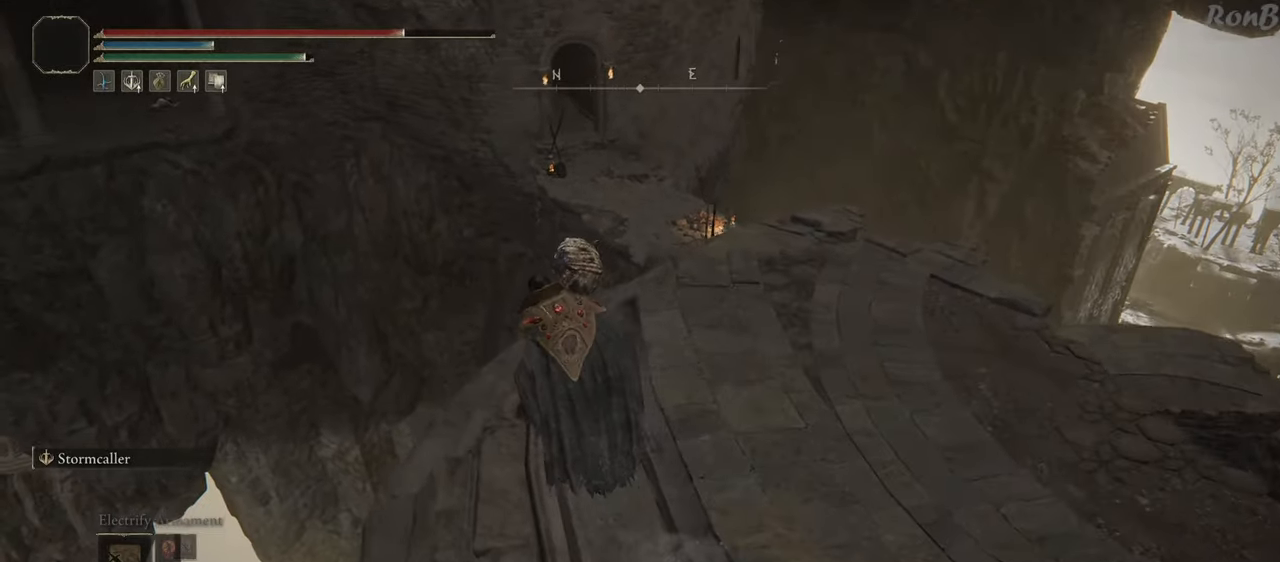
{"buttons": [], "left_stick": "up", "right_stick": "down-right", "events": [[100, "R1", "up"]]}
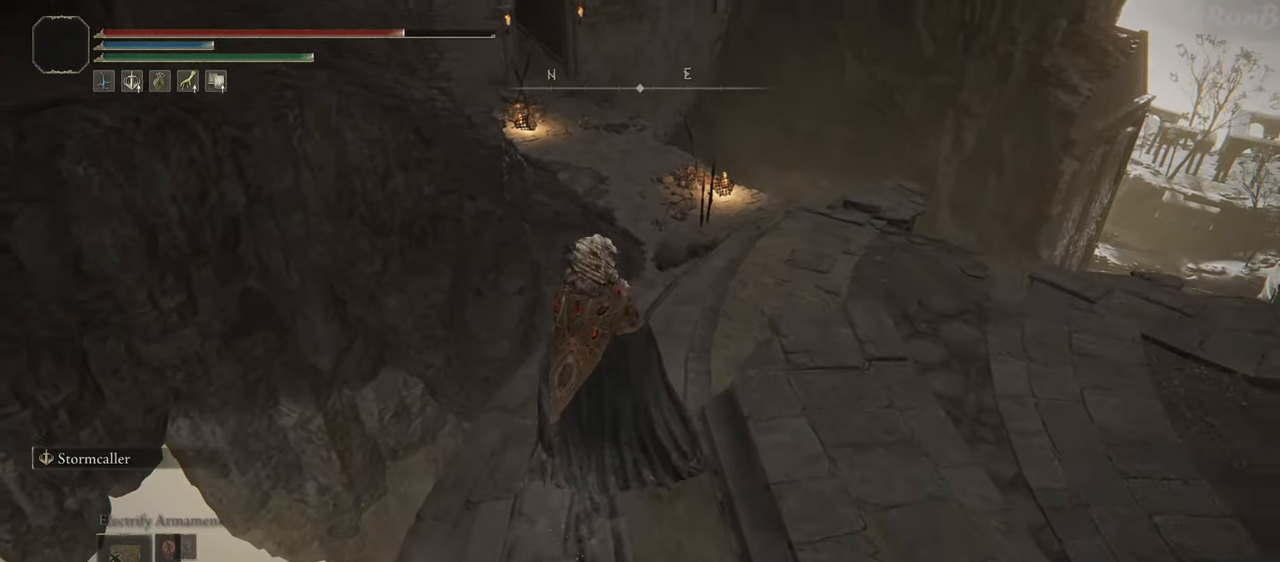
{"buttons": [], "left_stick": "up", "right_stick": "down-right", "events": []}
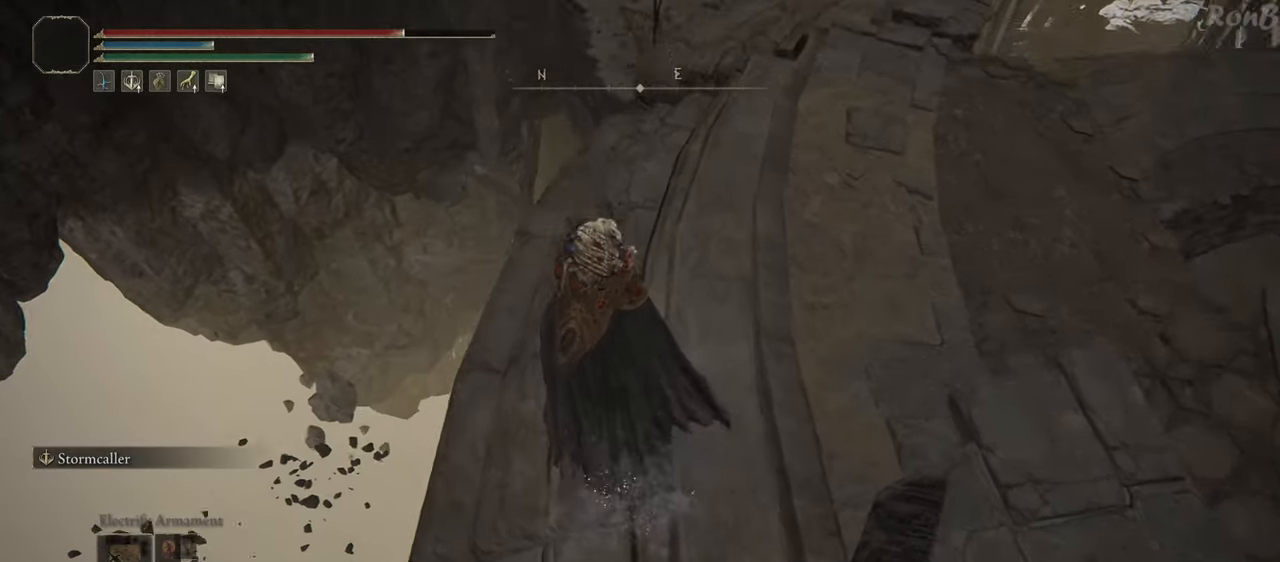
{"buttons": [], "left_stick": "up", "right_stick": "down-right", "events": []}
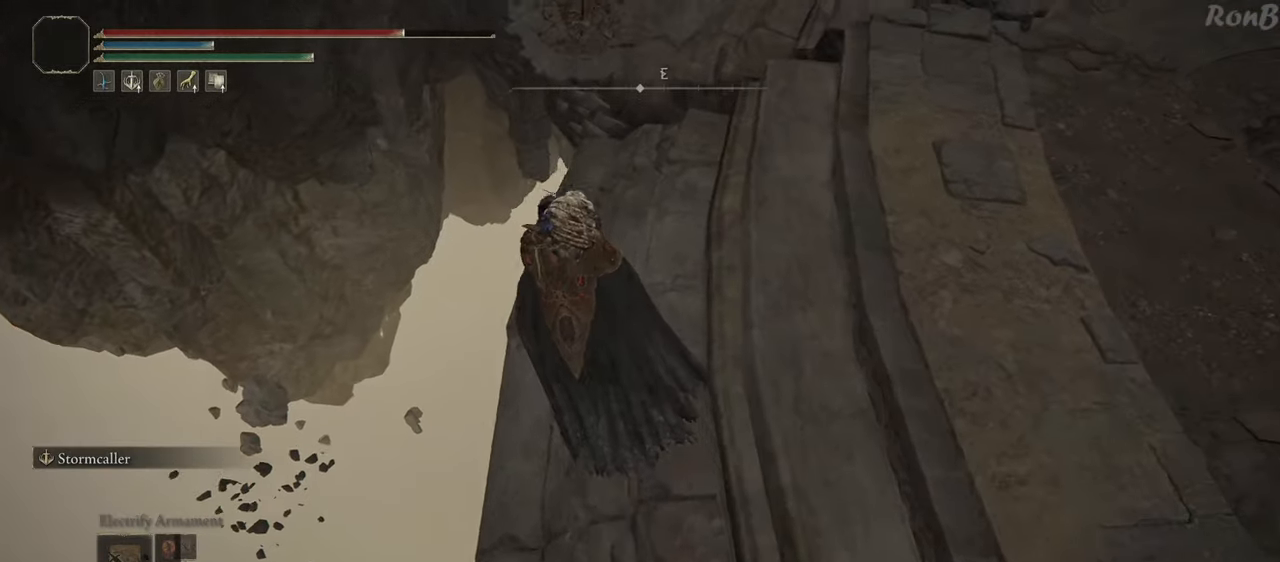
{"buttons": [], "left_stick": "up", "right_stick": "down-right", "events": [[83, "left_stick", "center"], [350, "left_stick", "up-left"], [400, "left_stick", "up"]]}
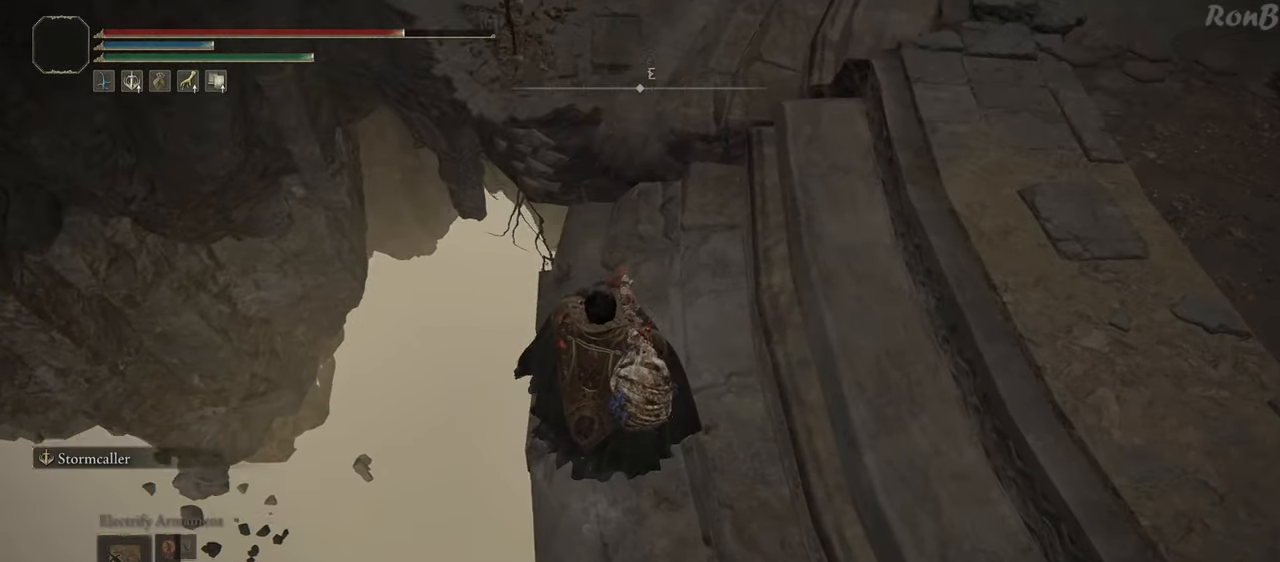
{"buttons": [], "left_stick": "up-left", "right_stick": "down-right", "events": [[450, "left_stick", "up-left"]]}
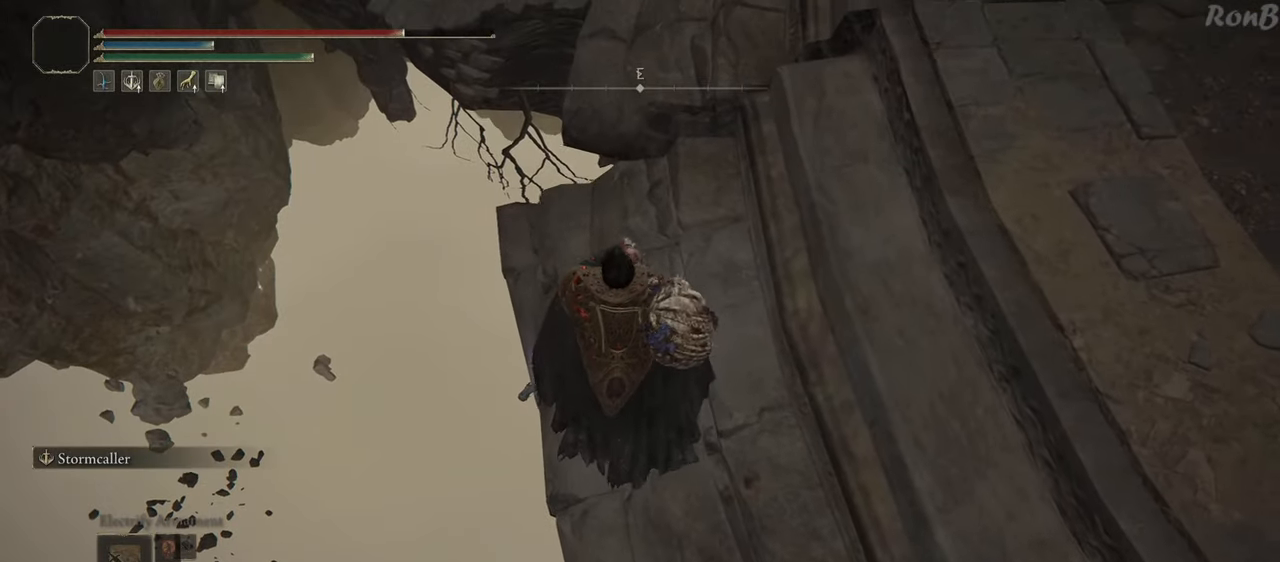
{"buttons": [], "left_stick": "up-left", "right_stick": "center", "events": [[33, "right_stick", "center"]]}
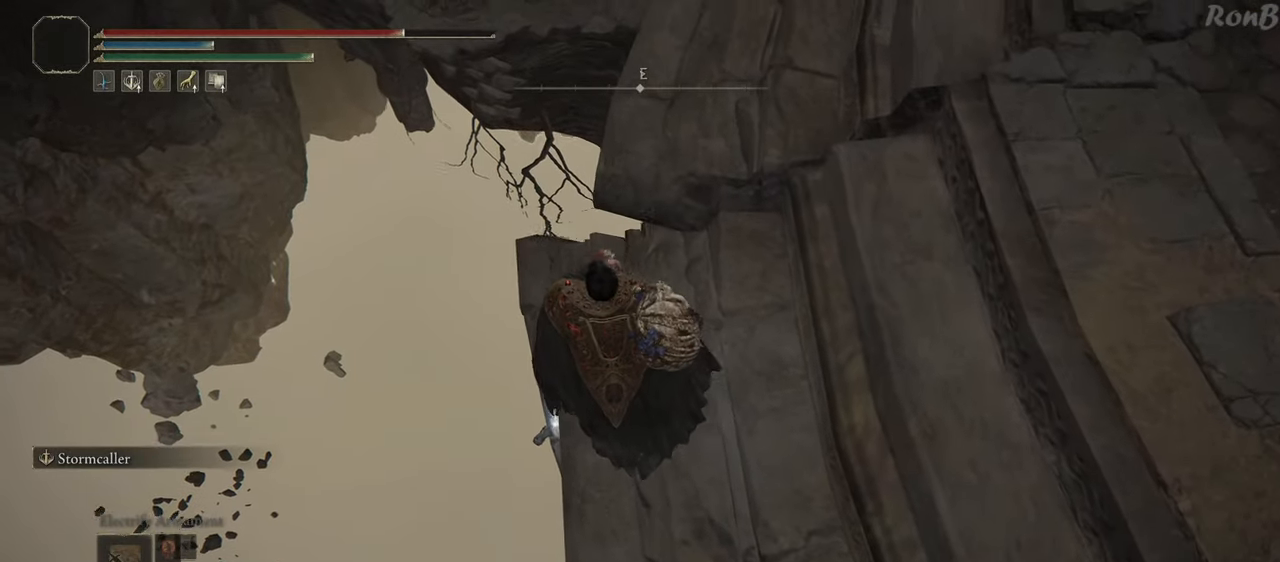
{"buttons": [], "left_stick": "up", "right_stick": "center", "events": [[400, "left_stick", "up"]]}
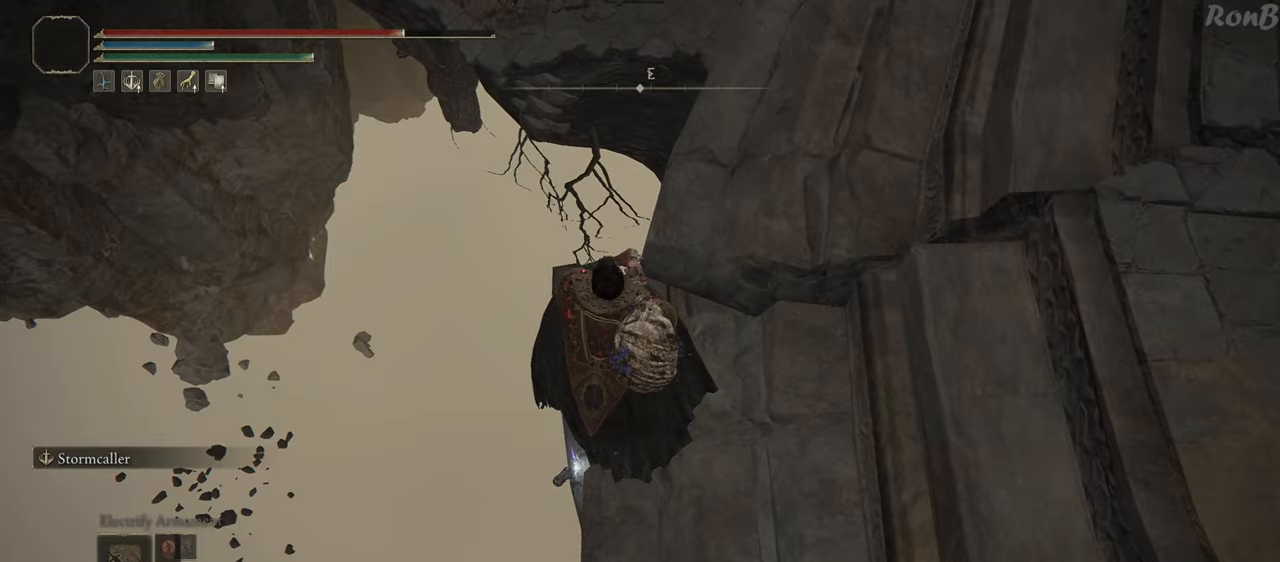
{"buttons": [], "left_stick": "up", "right_stick": "center", "events": []}
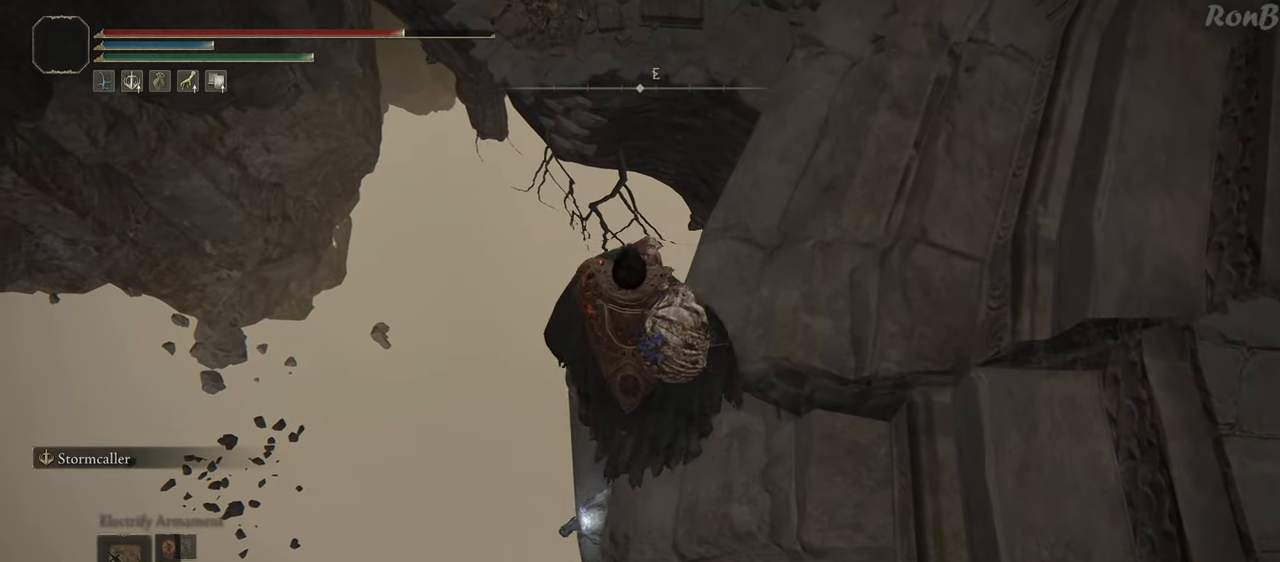
{"buttons": [], "left_stick": "right", "right_stick": "center", "events": [[200, "left_stick", "center"], [400, "left_stick", "right"]]}
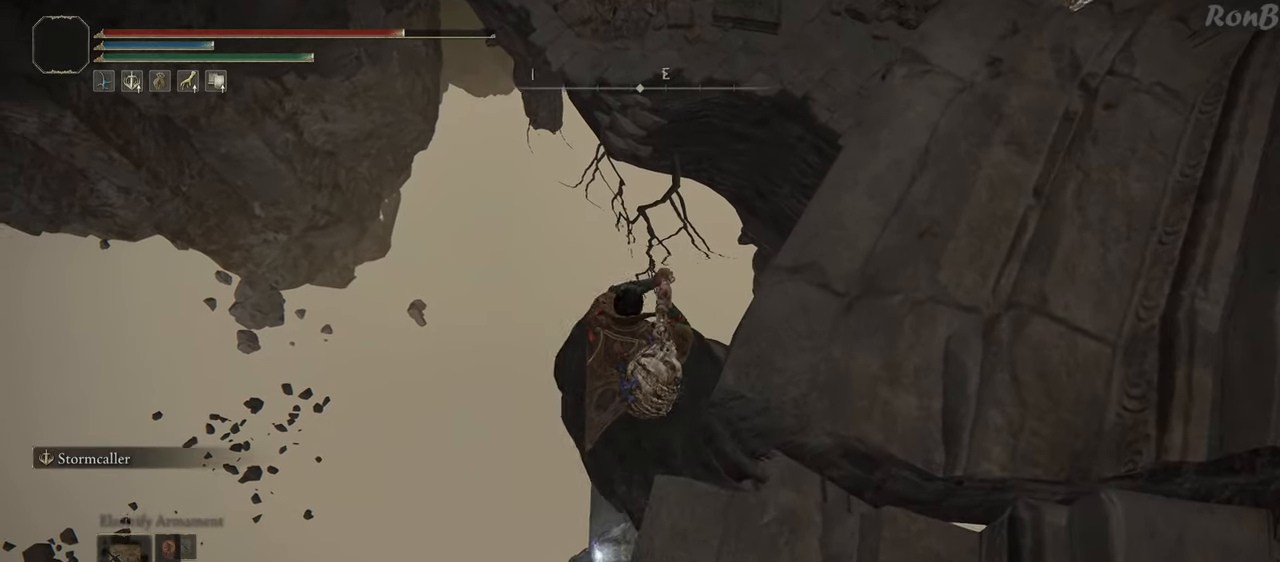
{"buttons": [], "left_stick": "down-right", "right_stick": "up-right", "events": [[283, "right_stick", "up-right"], [350, "left_stick", "down-right"]]}
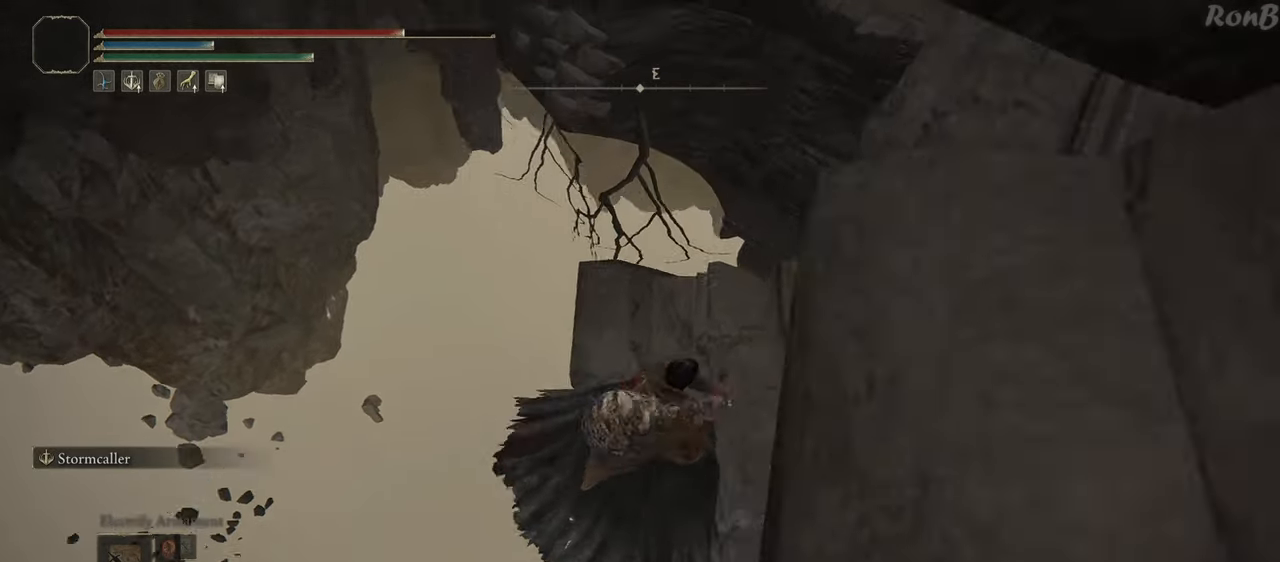
{"buttons": [], "left_stick": "center", "right_stick": "center", "events": [[100, "right_stick", "center"], [117, "left_stick", "center"], [350, "TRIANGLE", "down"], [450, "TRIANGLE", "up"]]}
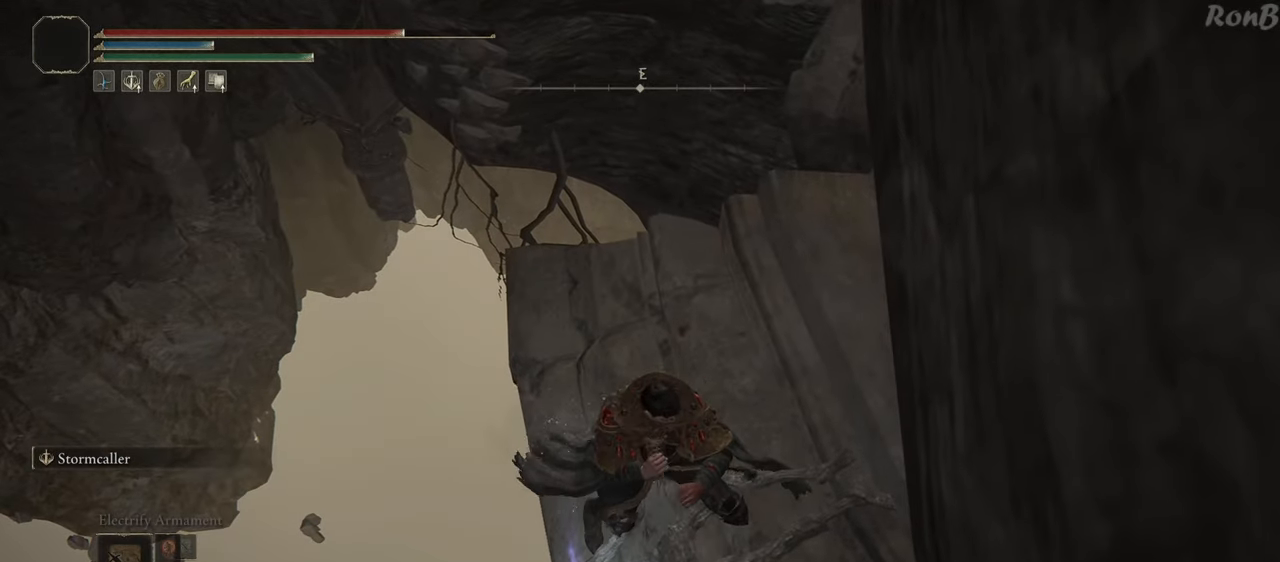
{"buttons": [], "left_stick": "center", "right_stick": "center", "events": [[200, "right_stick", "up-right"], [400, "right_stick", "center"]]}
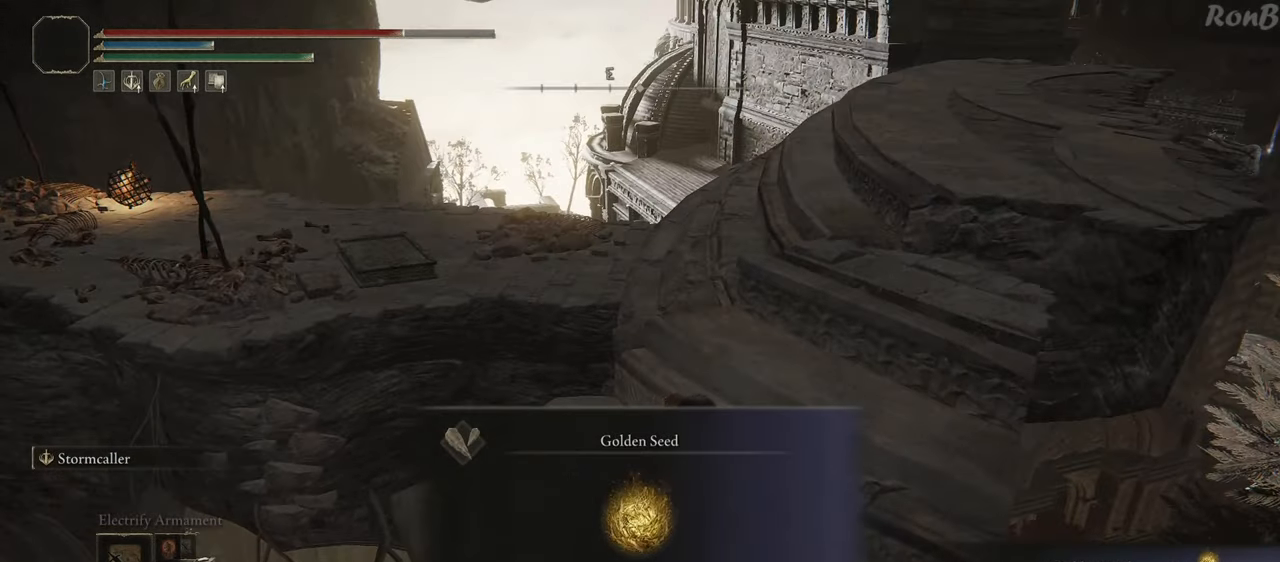
{"buttons": ["R1"], "left_stick": "up-right", "right_stick": "center", "events": [[17, "TRIANGLE", "down"], [100, "TRIANGLE", "up"], [250, "left_stick", "right"], [417, "R1", "down"], [417, "left_stick", "up-right"]]}
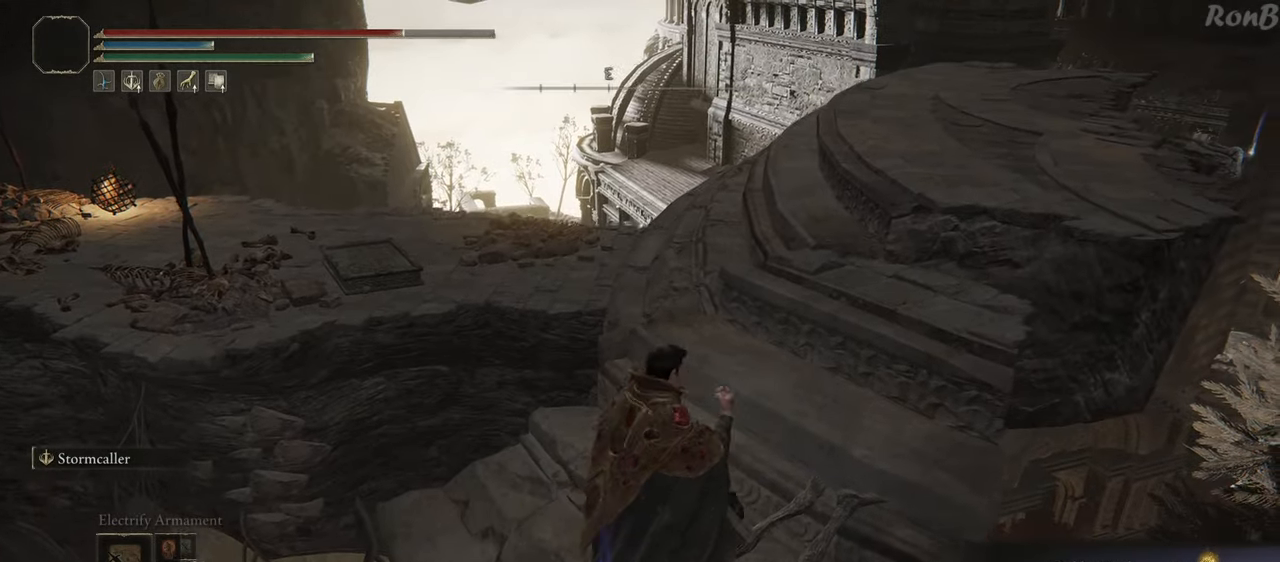
{"buttons": ["L2", "R1"], "left_stick": "up", "right_stick": "center", "events": [[100, "right_stick", "up-right"], [283, "left_stick", "up"], [283, "right_stick", "center"], [417, "L2", "down"]]}
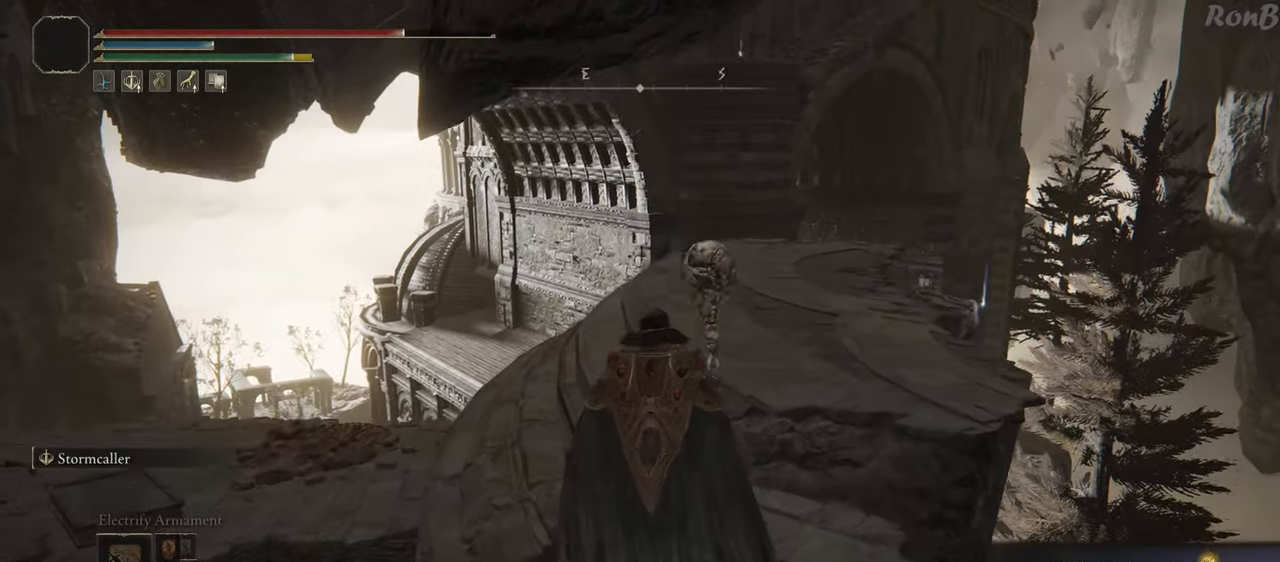
{"buttons": ["R1"], "left_stick": "up", "right_stick": "down-right", "events": [[83, "right_stick", "right"], [150, "L2", "up"], [250, "right_stick", "down-right"]]}
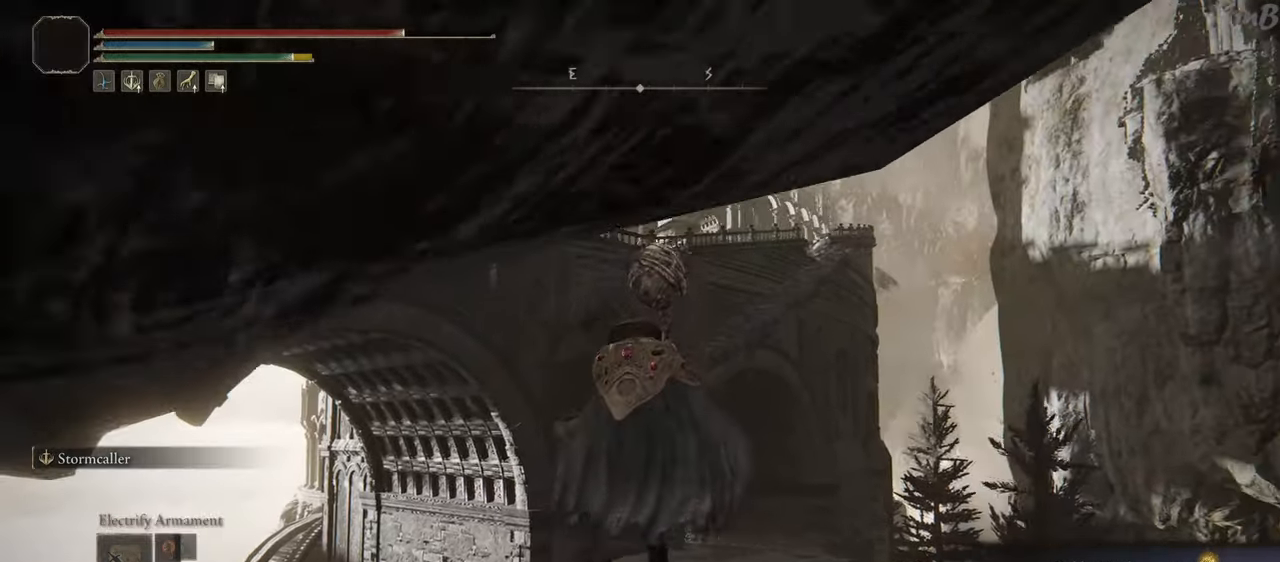
{"buttons": ["R1"], "left_stick": "up", "right_stick": "down-right", "events": []}
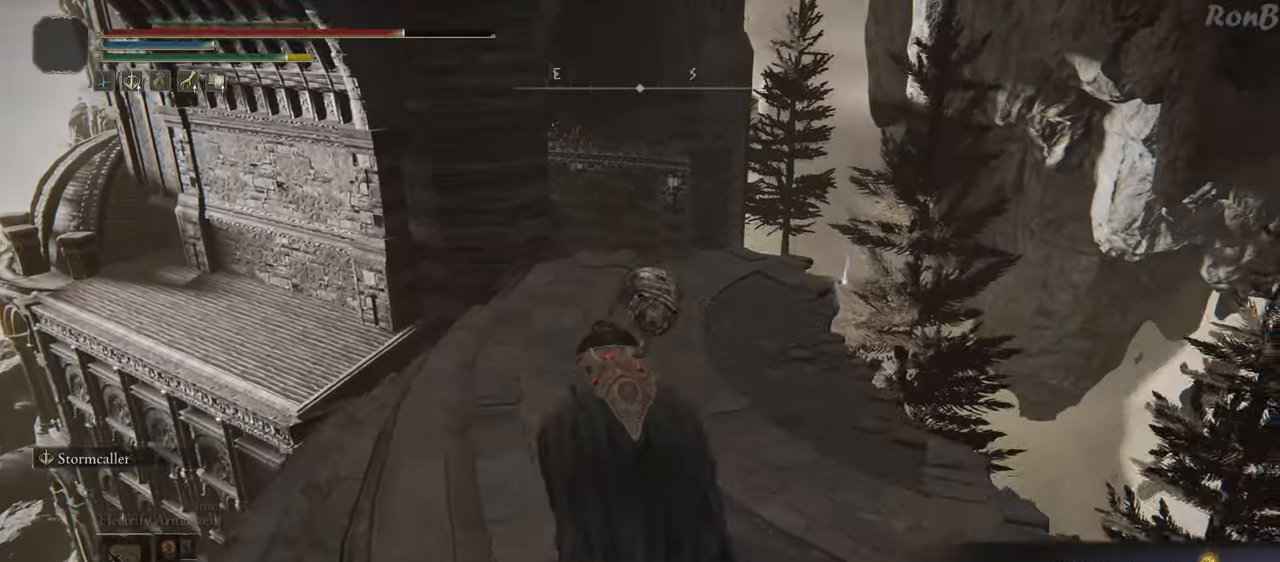
{"buttons": ["R1"], "left_stick": "up", "right_stick": "down-right", "events": [[233, "right_stick", "center"], [433, "right_stick", "down-right"]]}
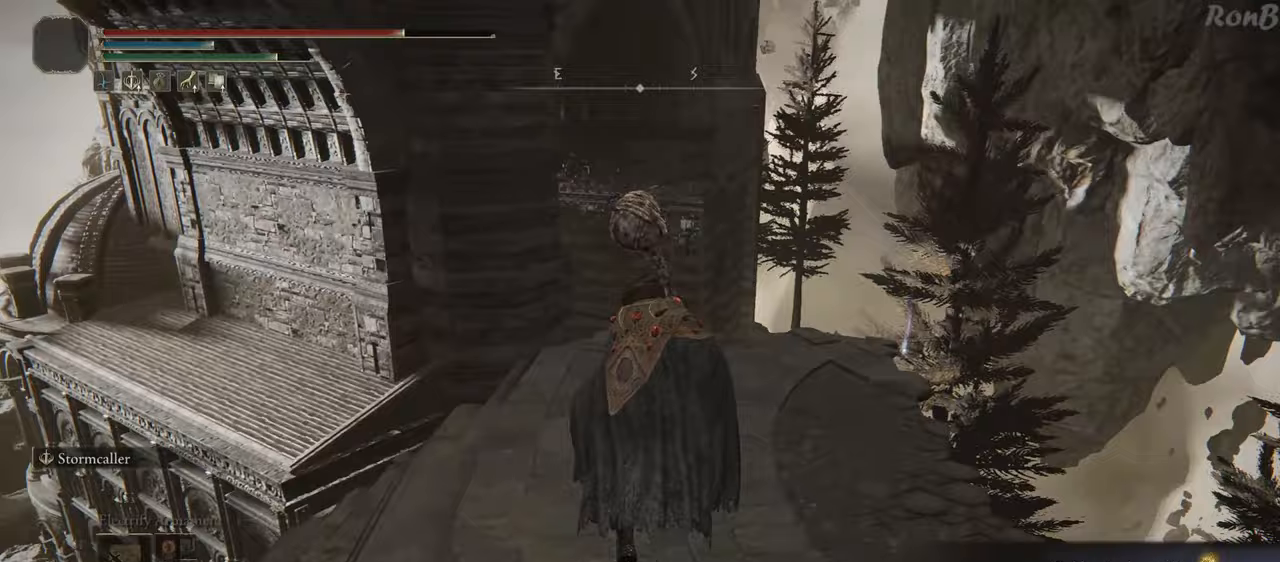
{"buttons": ["R1"], "left_stick": "up", "right_stick": "down-right", "events": []}
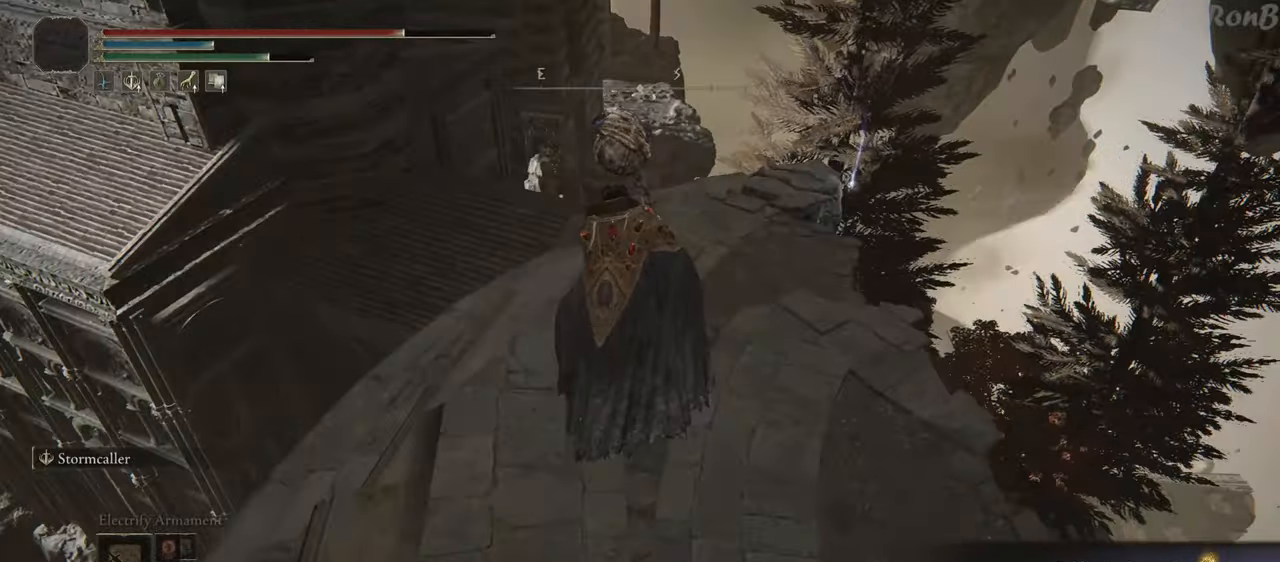
{"buttons": ["R1"], "left_stick": "up", "right_stick": "down-right", "events": []}